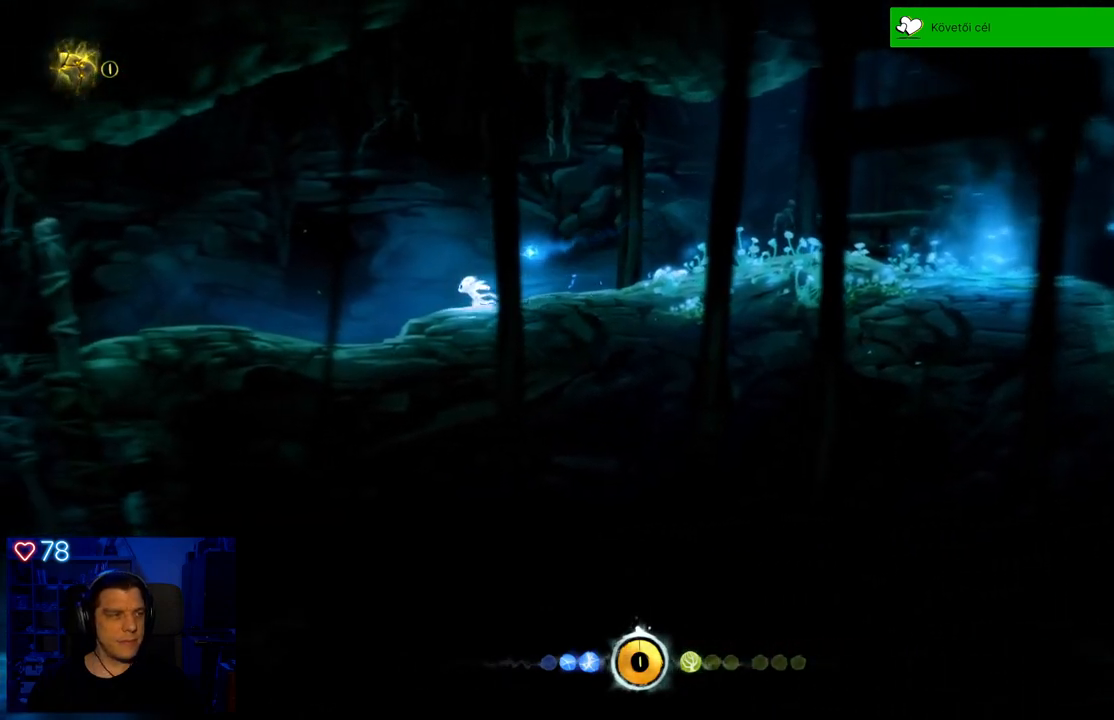
Gameplay with a controller (Xbox layout); each line is a JSON object with the inputs held at the frame after it. "events" lists button and stick changes between this image and that frame as [ms after this image, input, new state], when the widget could be followed in between. Not read: SHARE.
{"buttons": [], "left_stick": "left", "right_stick": "center", "events": []}
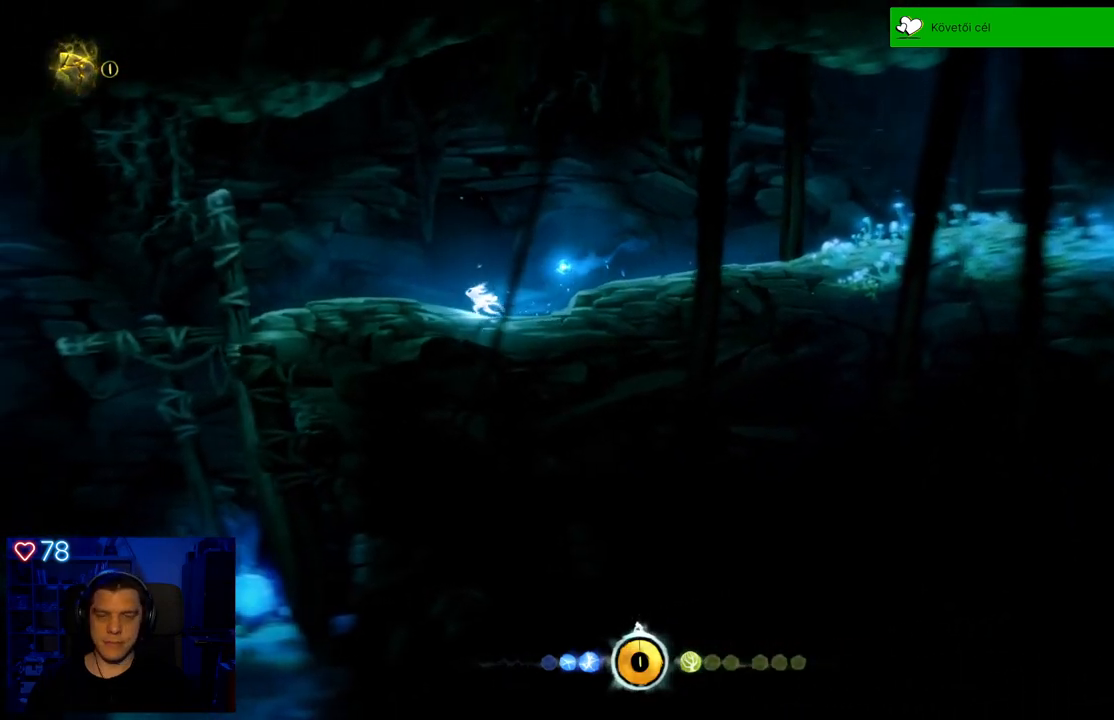
{"buttons": [], "left_stick": "left", "right_stick": "center", "events": []}
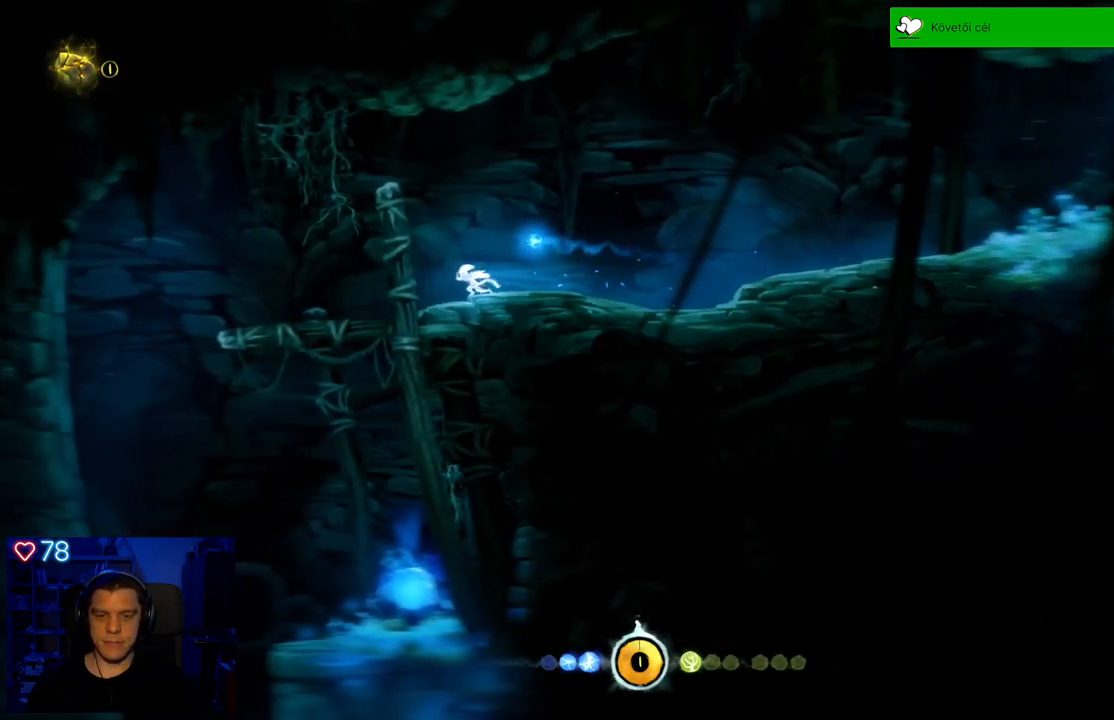
{"buttons": [], "left_stick": "left", "right_stick": "center", "events": []}
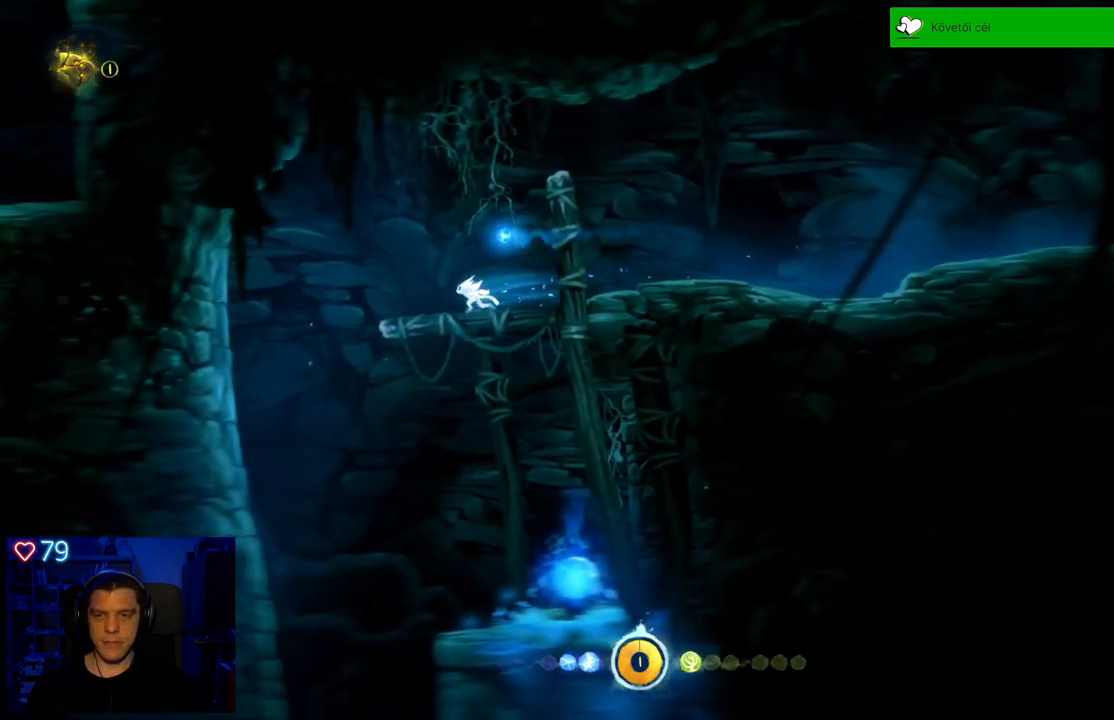
{"buttons": [], "left_stick": "left", "right_stick": "center", "events": []}
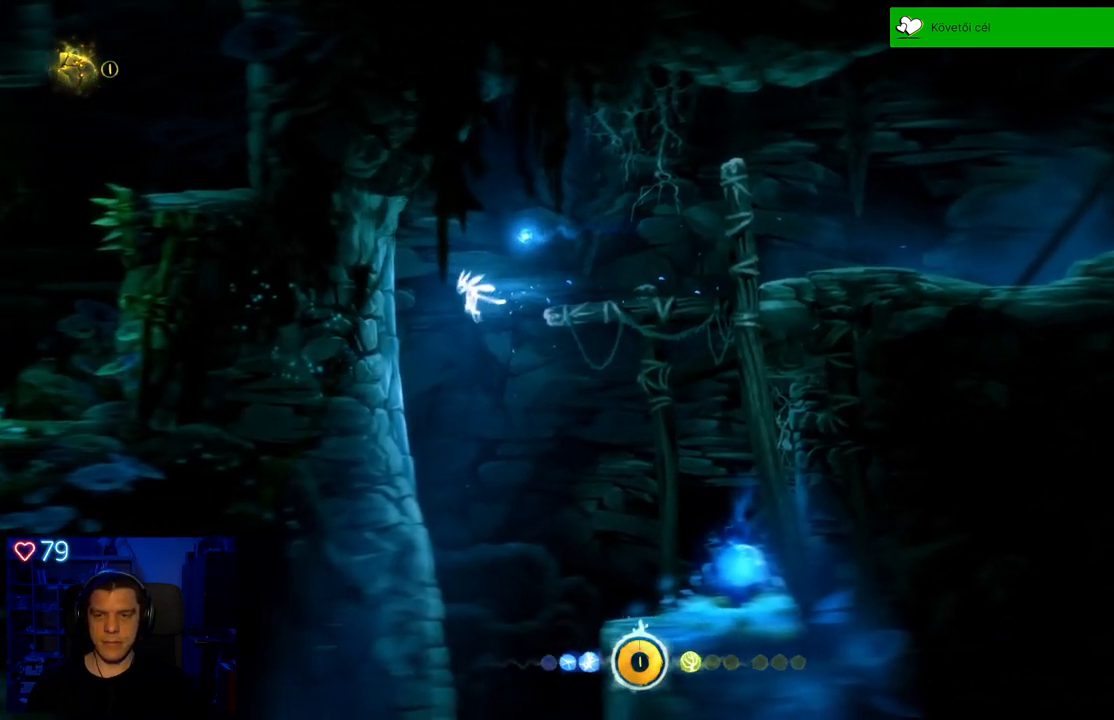
{"buttons": [], "left_stick": "left", "right_stick": "center", "events": []}
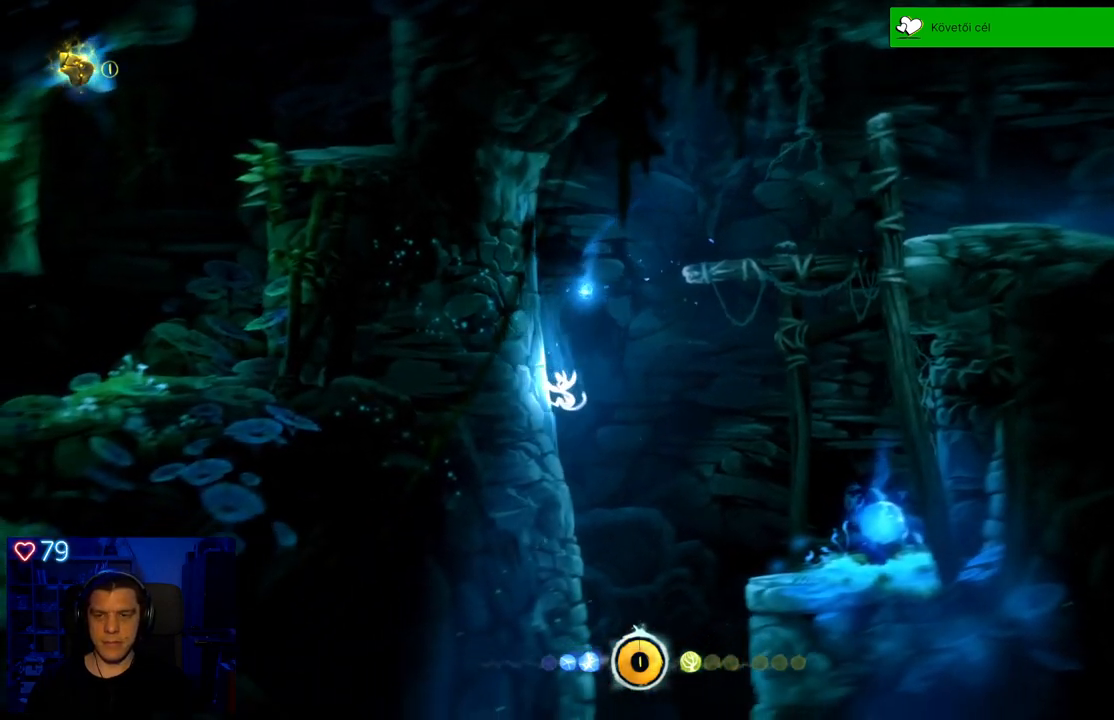
{"buttons": ["A"], "left_stick": "up-right", "right_stick": "center", "events": [[17, "left_stick", "up-left"], [133, "left_stick", "up-right"], [217, "A", "down"]]}
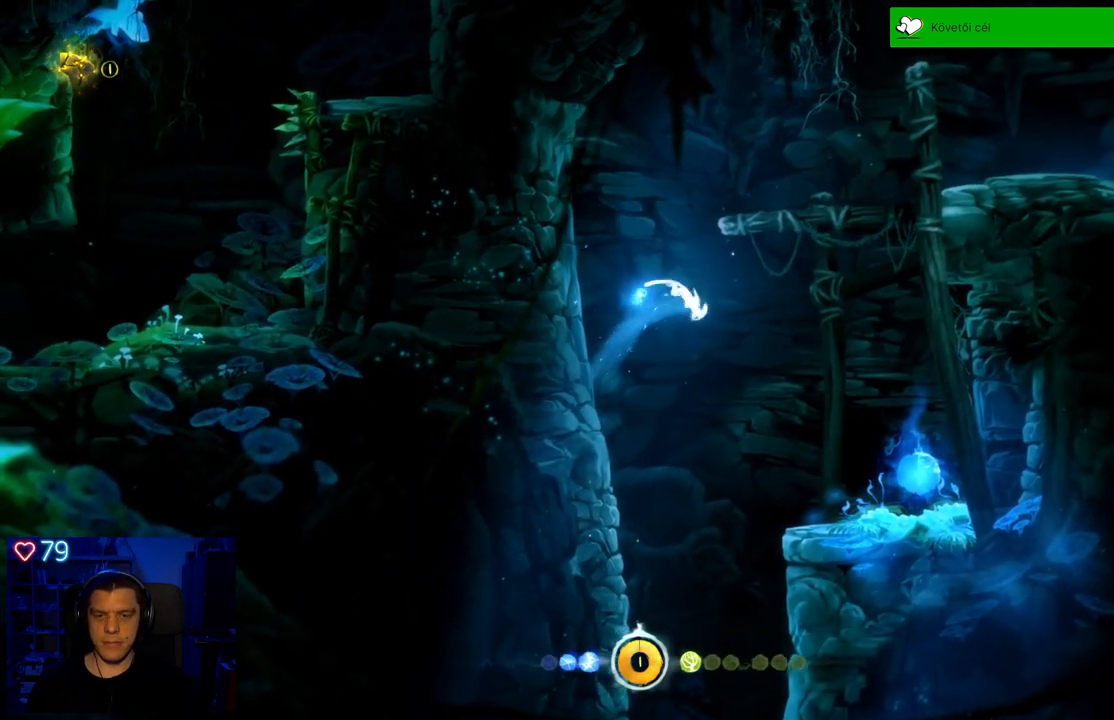
{"buttons": [], "left_stick": "center", "right_stick": "center", "events": [[67, "A", "up"], [483, "left_stick", "center"]]}
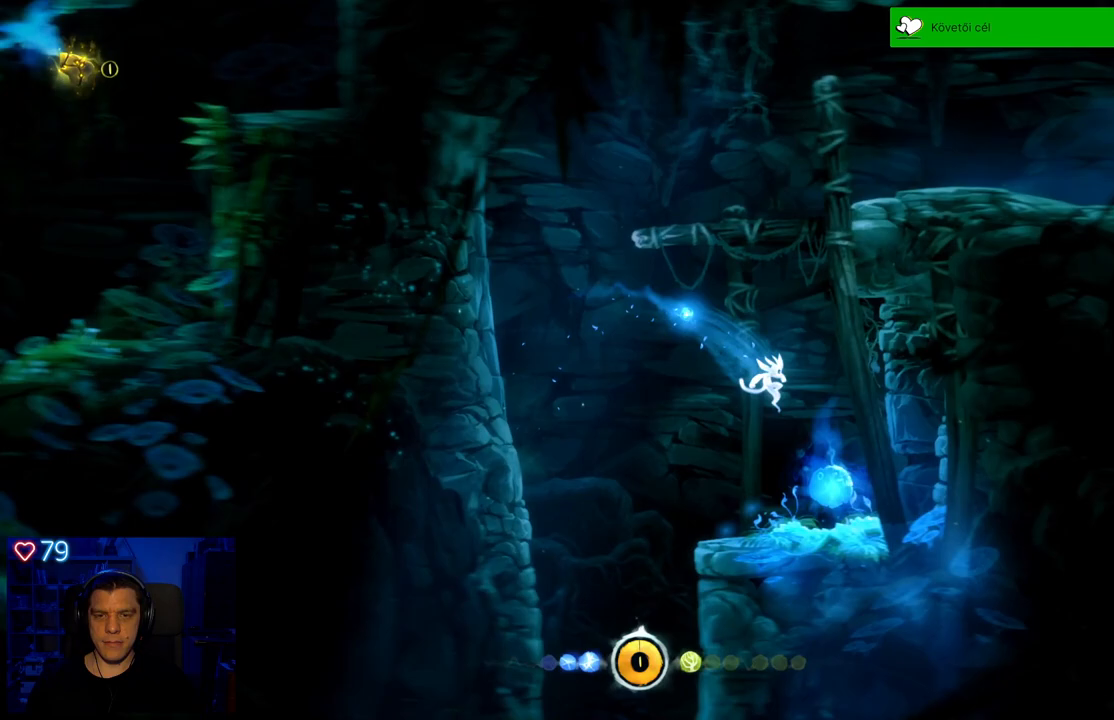
{"buttons": [], "left_stick": "center", "right_stick": "center", "events": []}
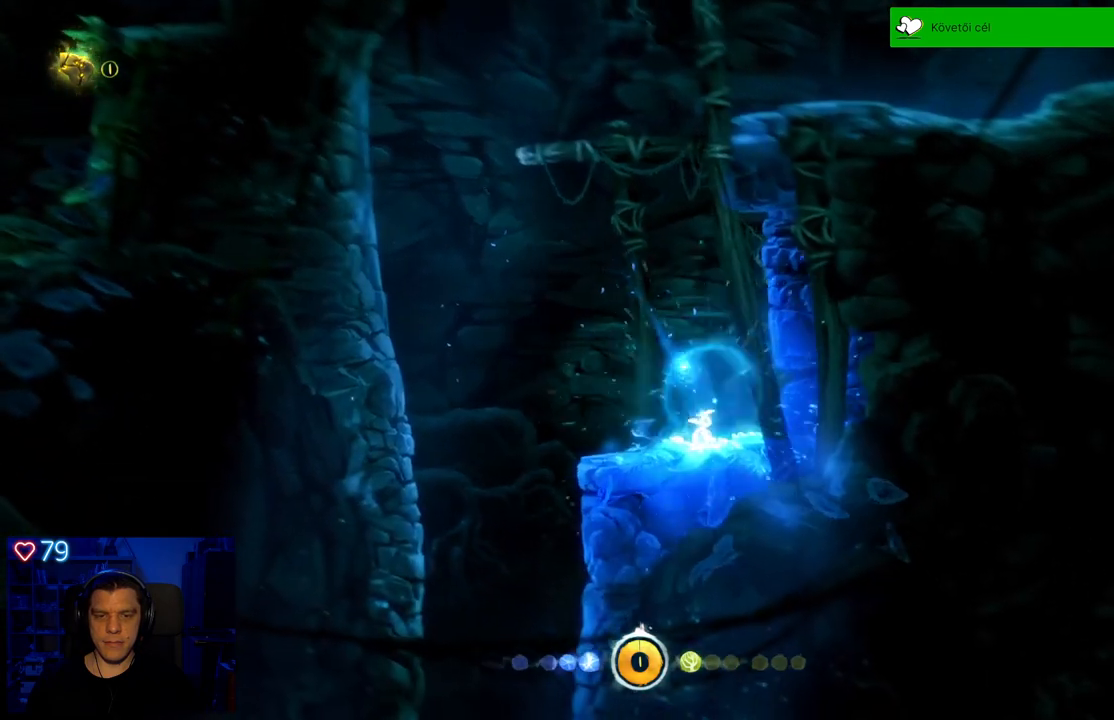
{"buttons": [], "left_stick": "center", "right_stick": "center", "events": []}
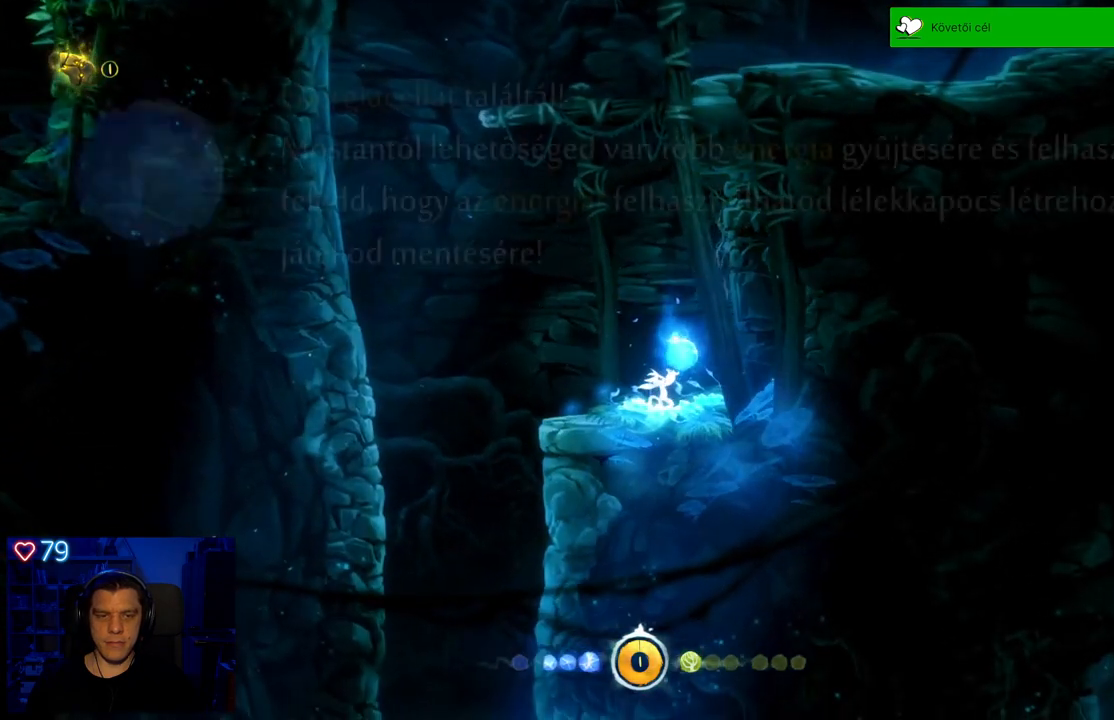
{"buttons": [], "left_stick": "center", "right_stick": "center", "events": []}
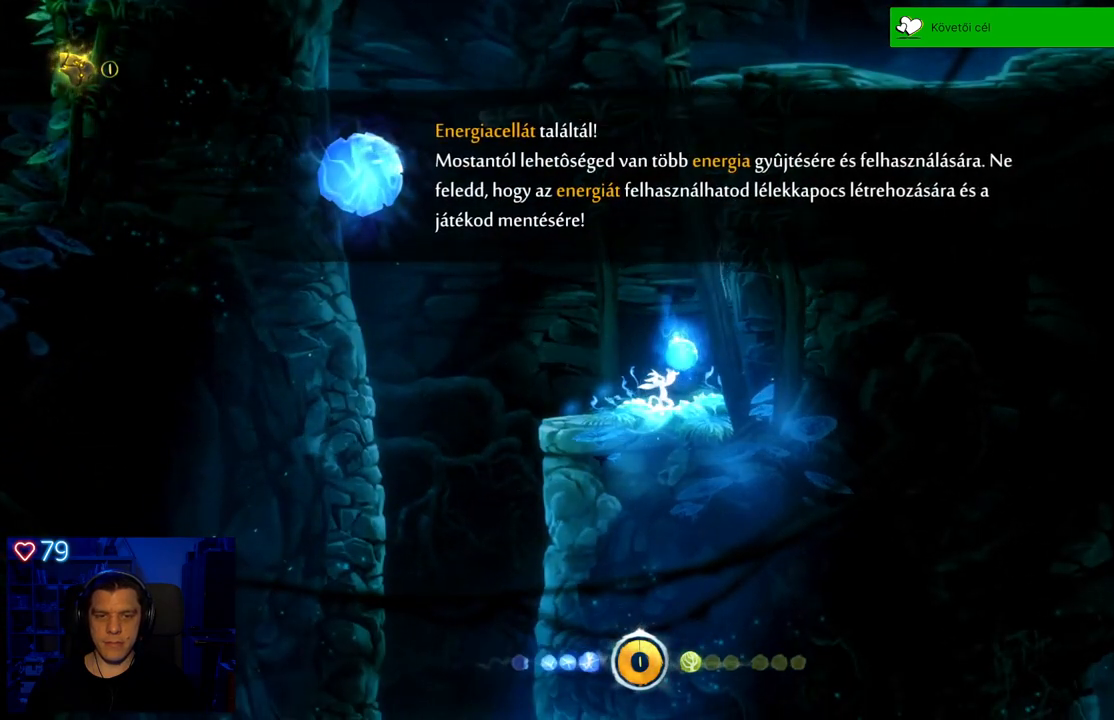
{"buttons": [], "left_stick": "center", "right_stick": "center", "events": []}
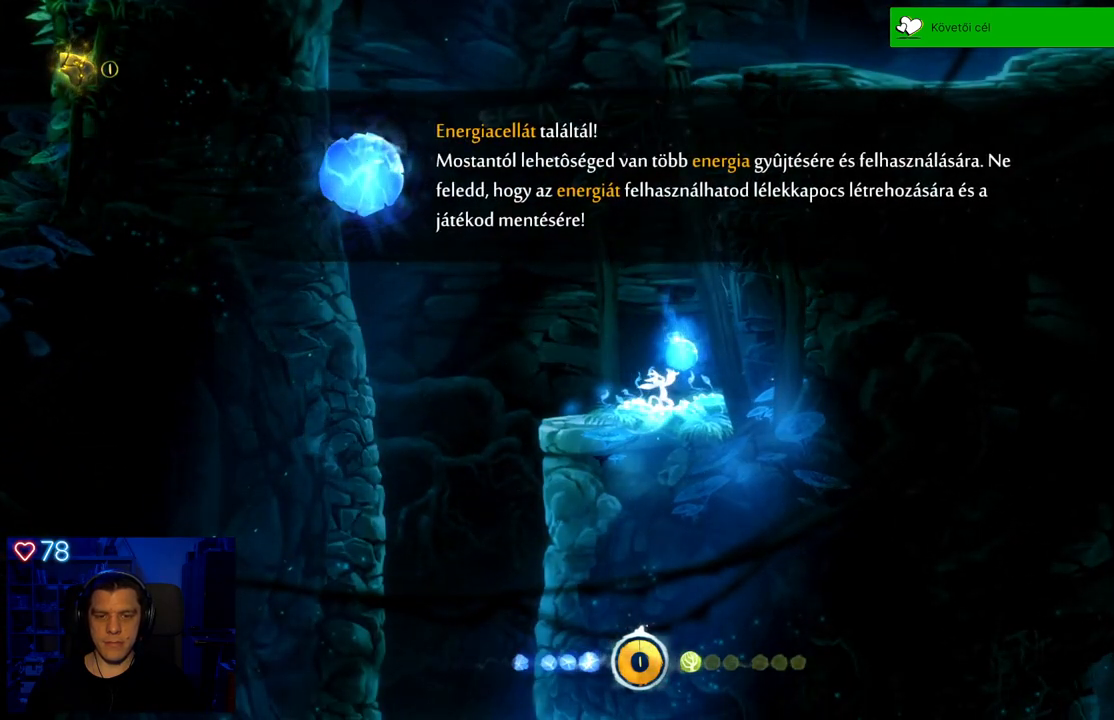
{"buttons": ["A"], "left_stick": "center", "right_stick": "center", "events": [[467, "A", "down"]]}
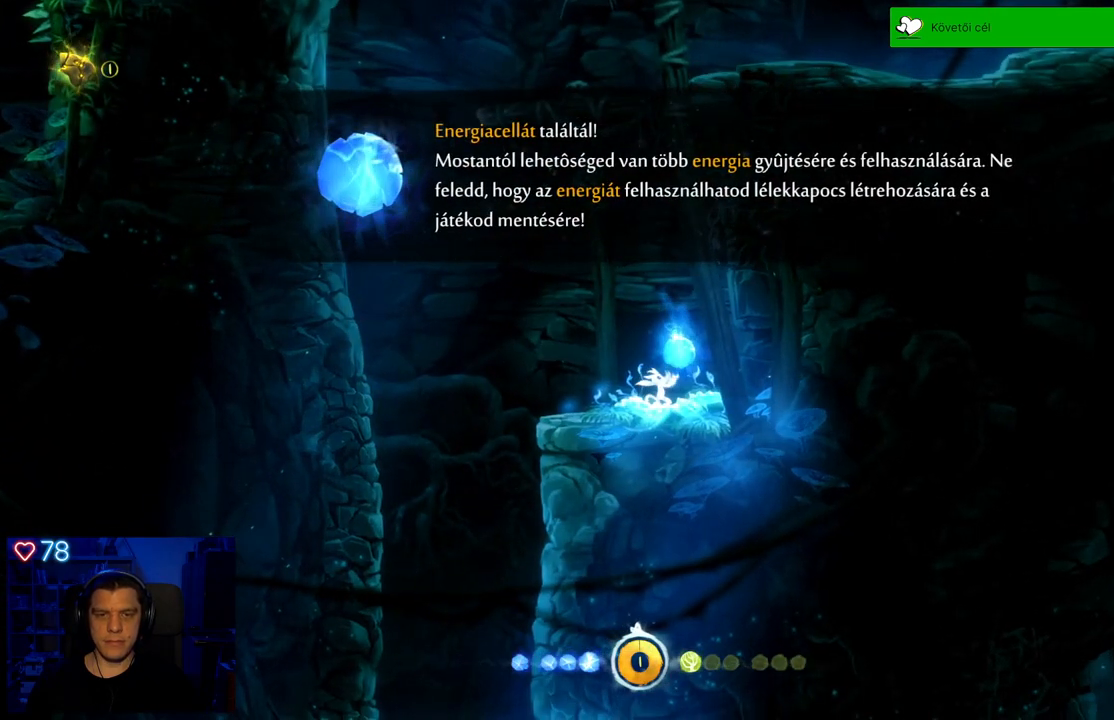
{"buttons": [], "left_stick": "center", "right_stick": "center", "events": [[117, "A", "up"]]}
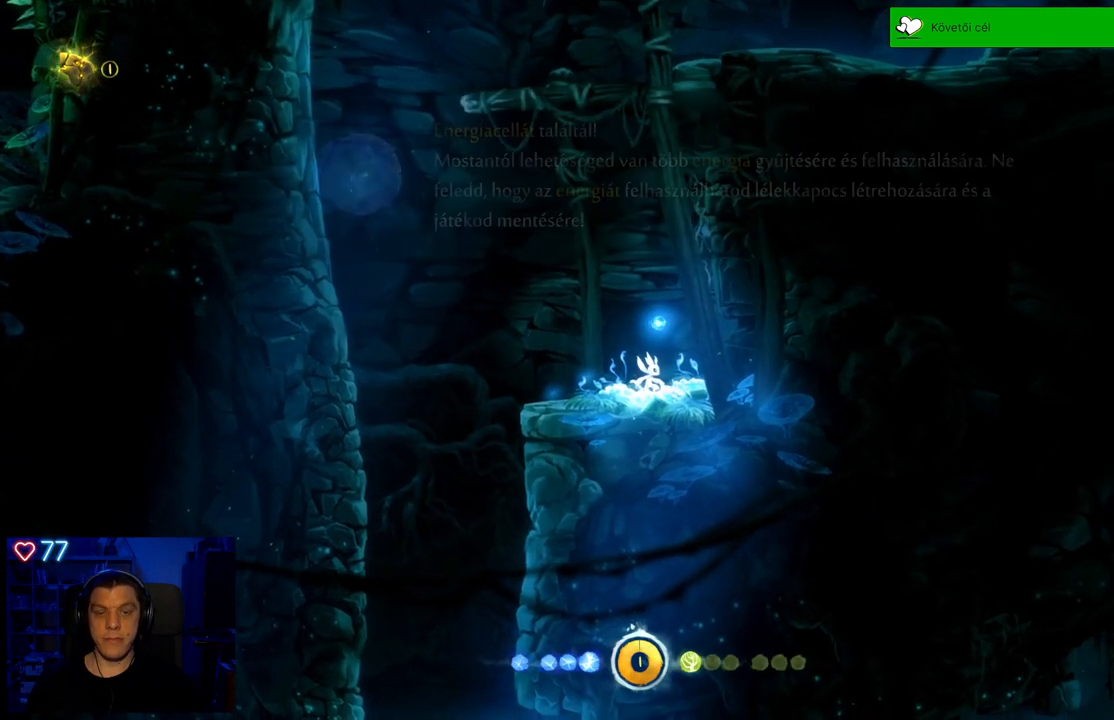
{"buttons": [], "left_stick": "center", "right_stick": "center", "events": []}
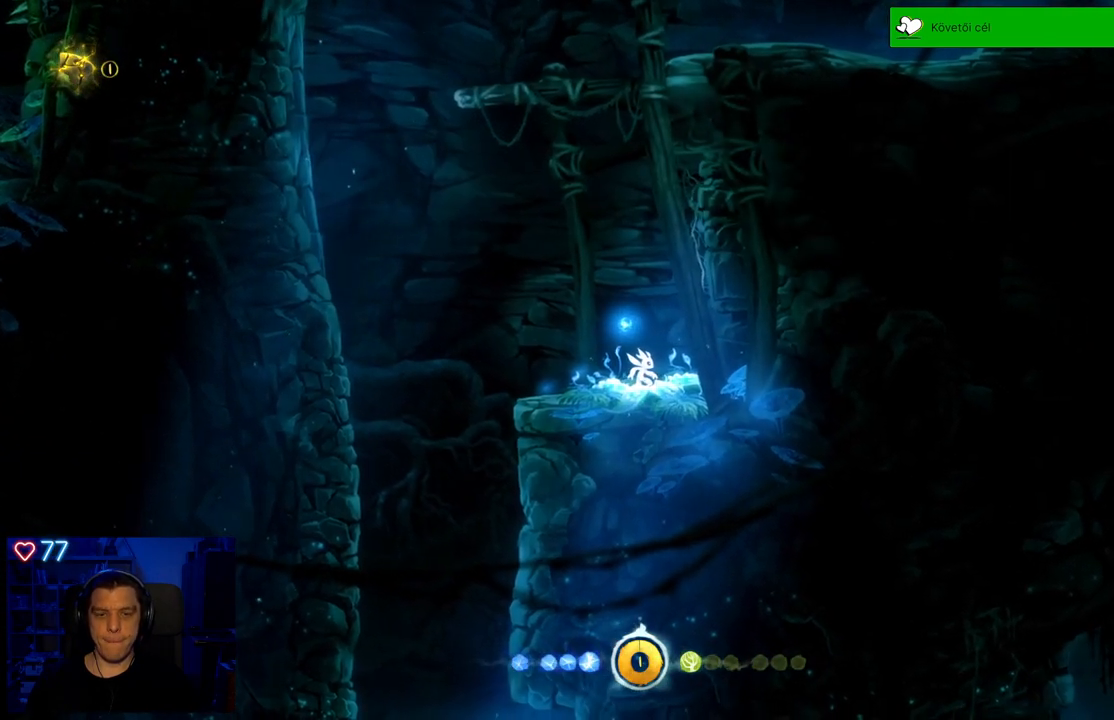
{"buttons": [], "left_stick": "center", "right_stick": "center", "events": []}
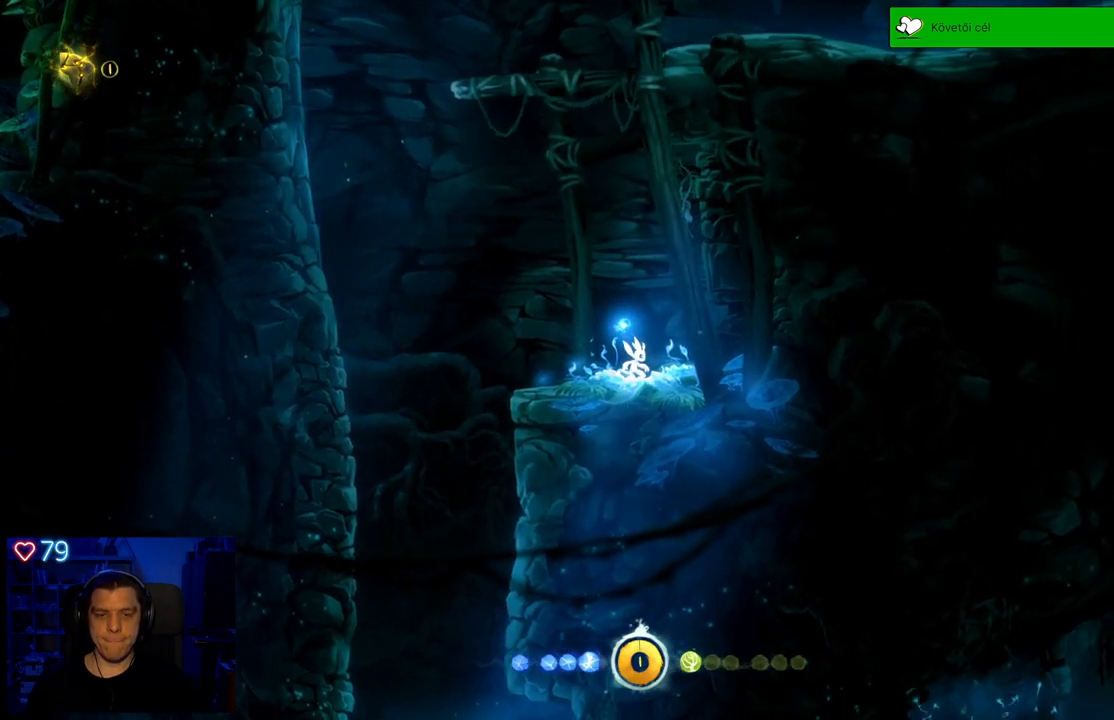
{"buttons": [], "left_stick": "left", "right_stick": "center", "events": [[117, "left_stick", "left"]]}
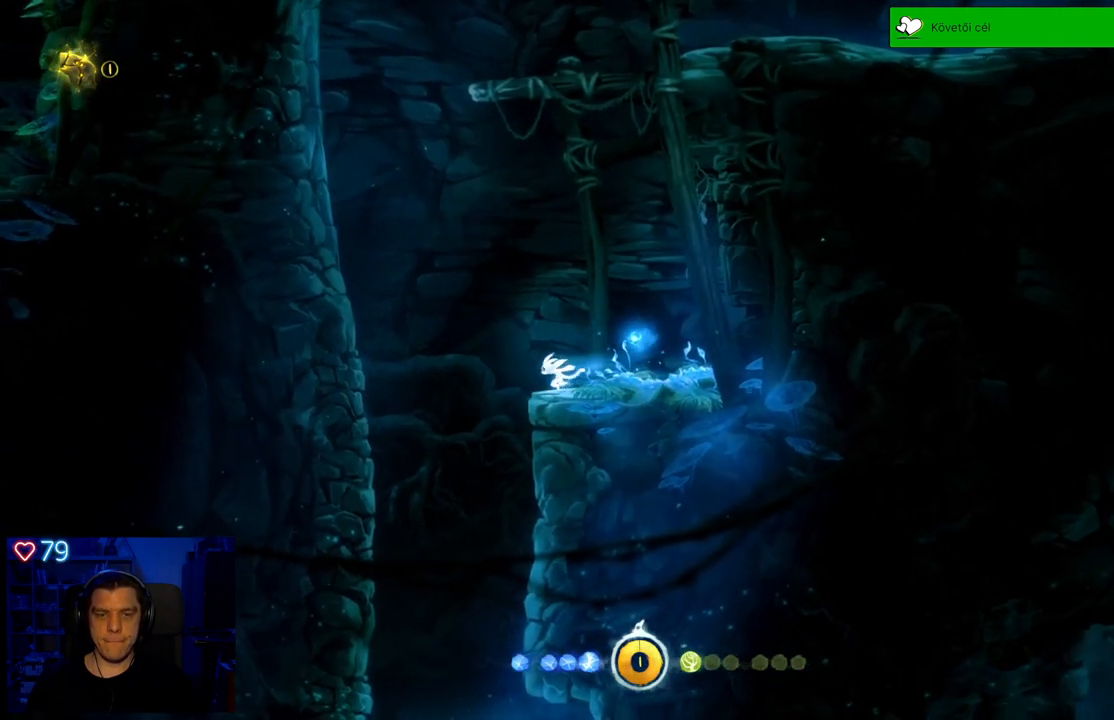
{"buttons": [], "left_stick": "left", "right_stick": "center", "events": []}
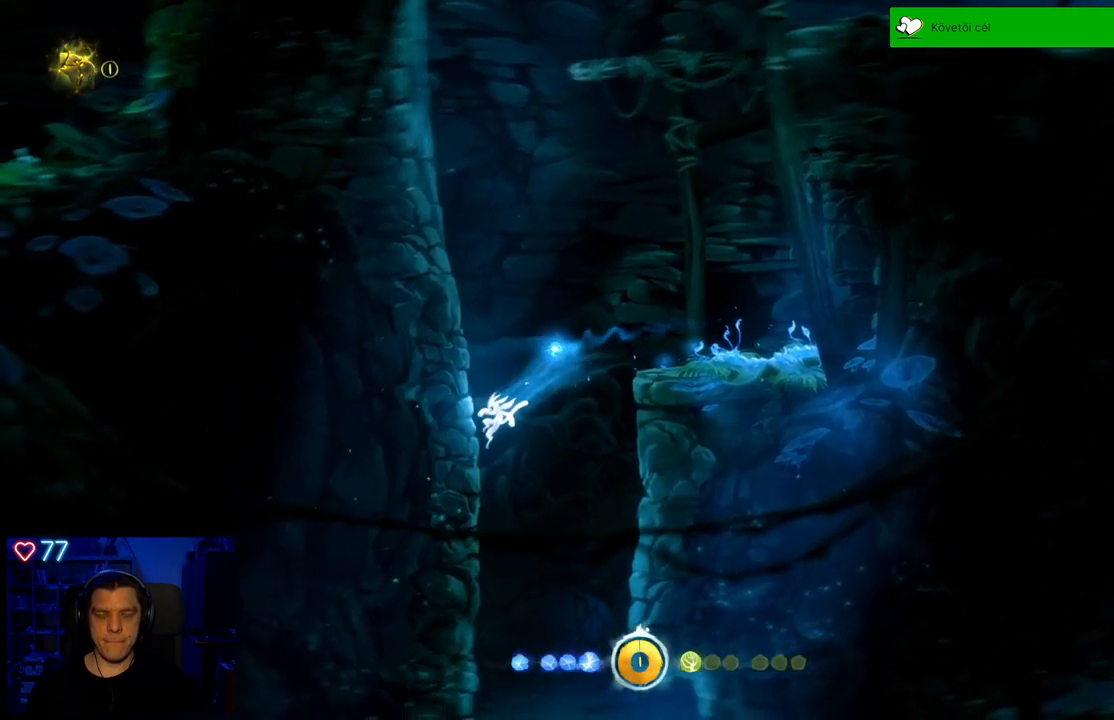
{"buttons": [], "left_stick": "left", "right_stick": "center", "events": []}
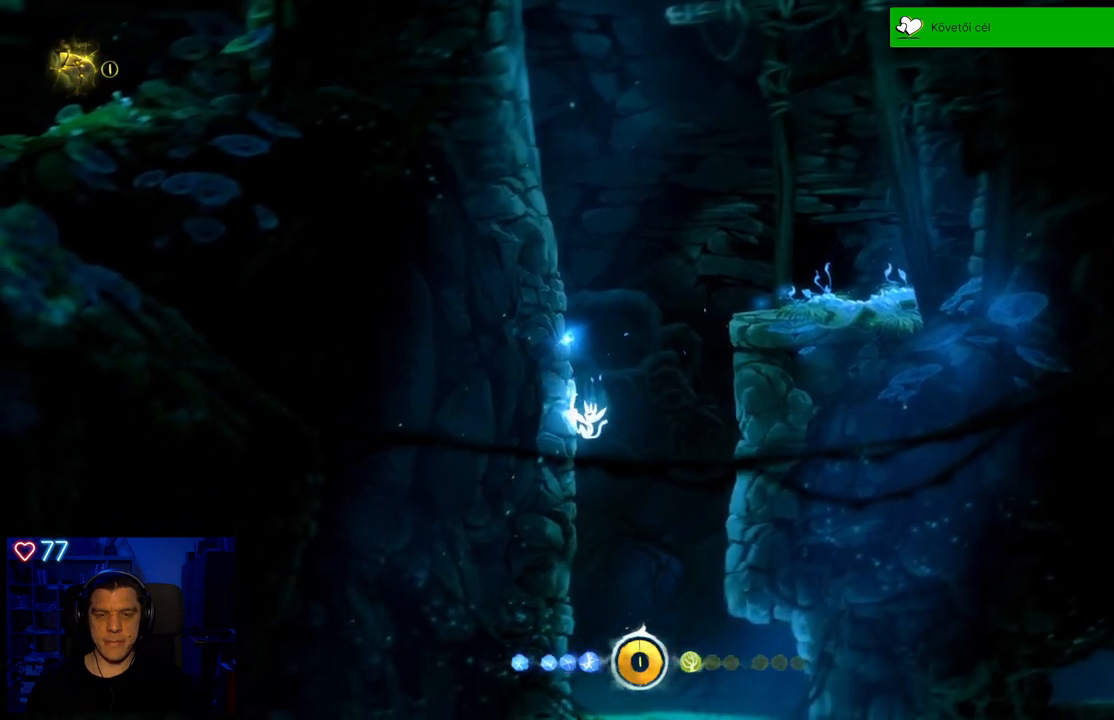
{"buttons": [], "left_stick": "left", "right_stick": "center", "events": []}
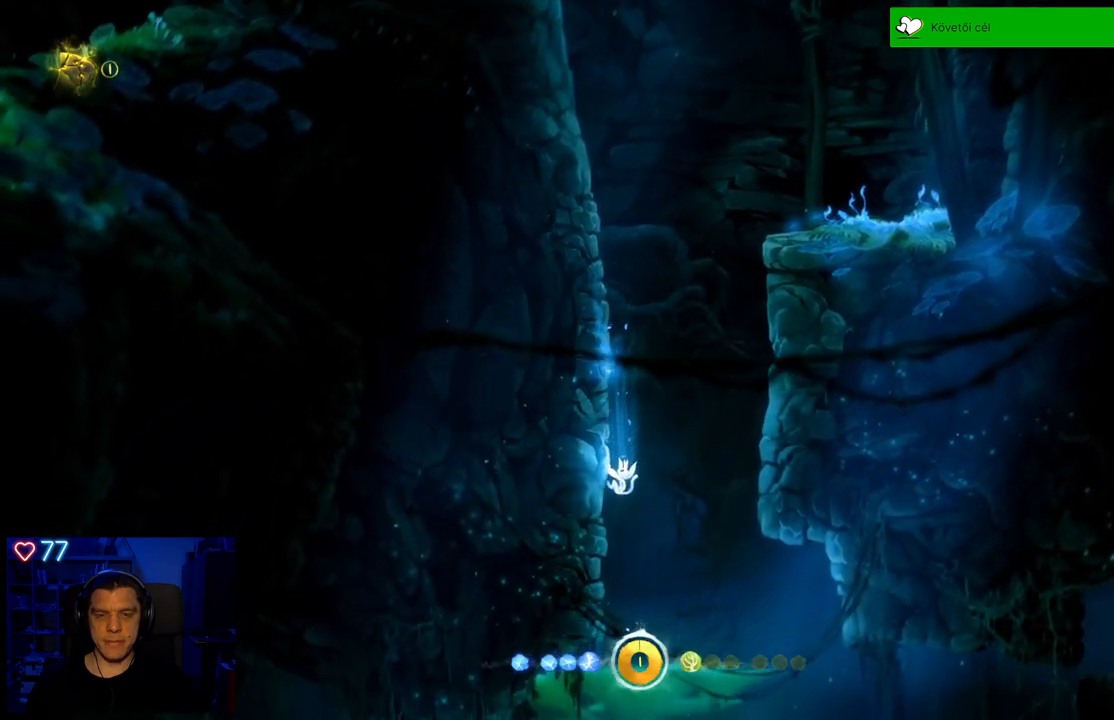
{"buttons": [], "left_stick": "left", "right_stick": "center", "events": [[217, "A", "down"], [383, "A", "up"]]}
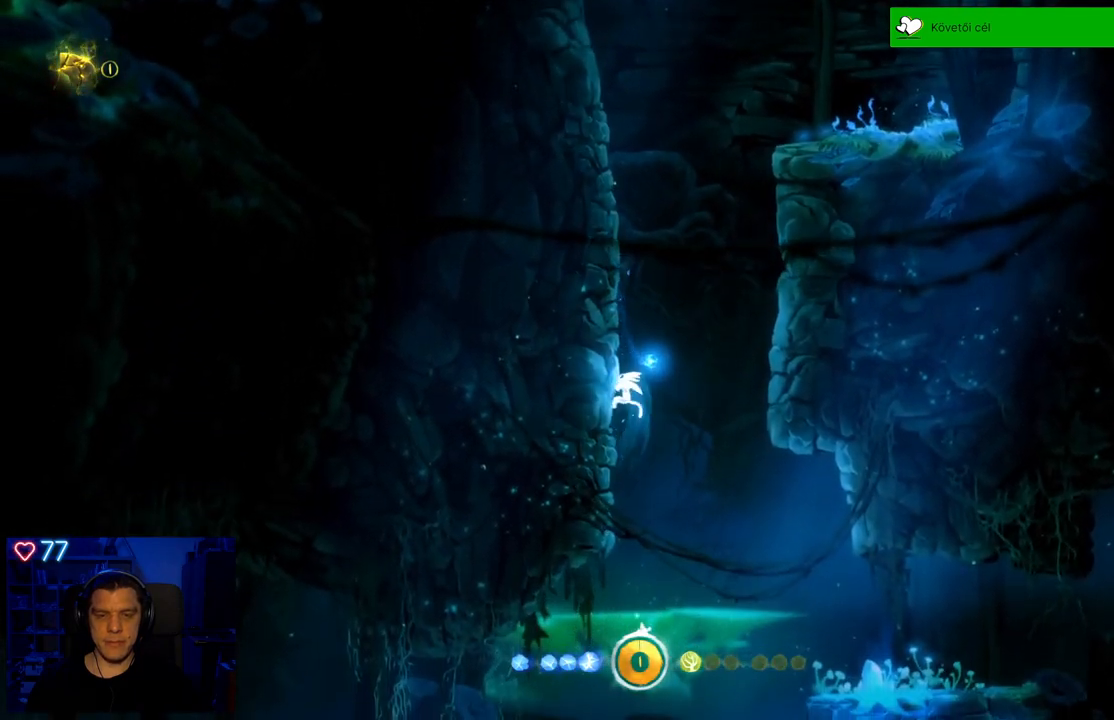
{"buttons": [], "left_stick": "left", "right_stick": "center", "events": []}
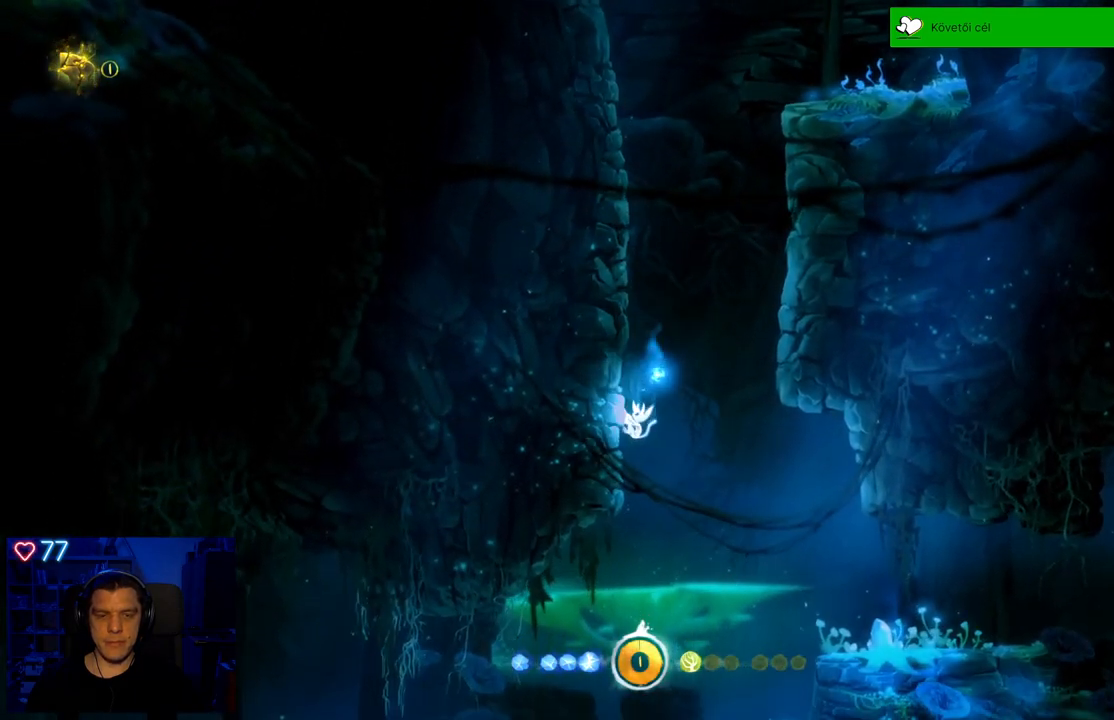
{"buttons": [], "left_stick": "left", "right_stick": "center", "events": [[50, "A", "down"], [183, "A", "up"]]}
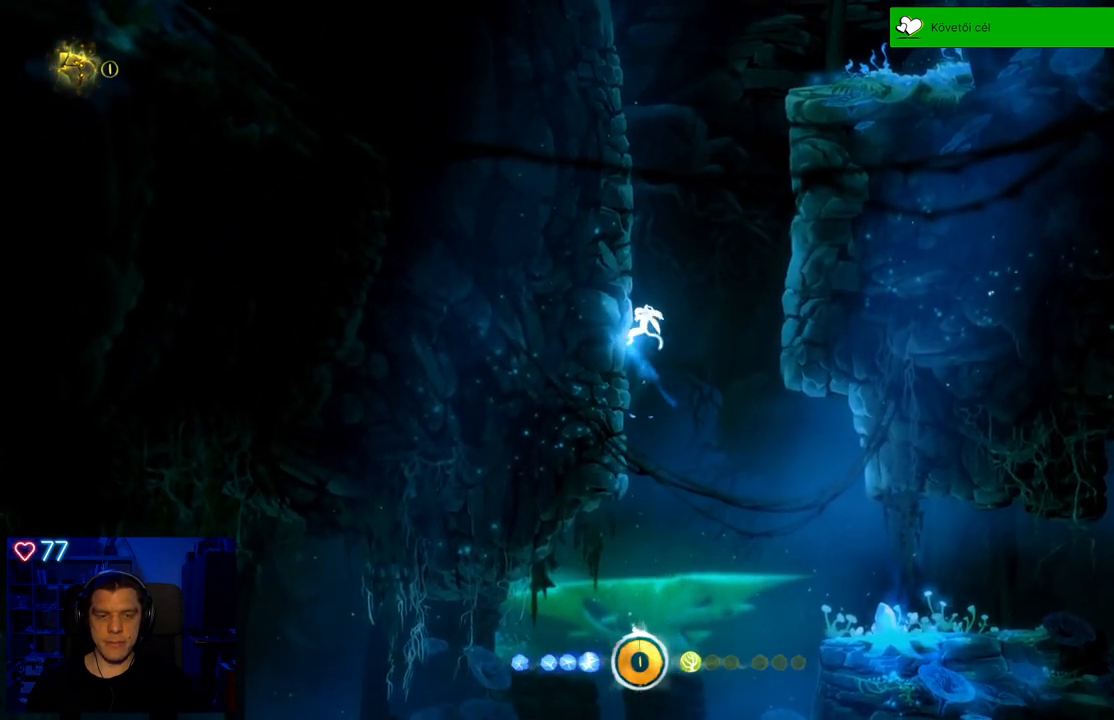
{"buttons": ["A"], "left_stick": "up-right", "right_stick": "center", "events": [[267, "left_stick", "up"], [317, "left_stick", "up-right"], [333, "A", "down"]]}
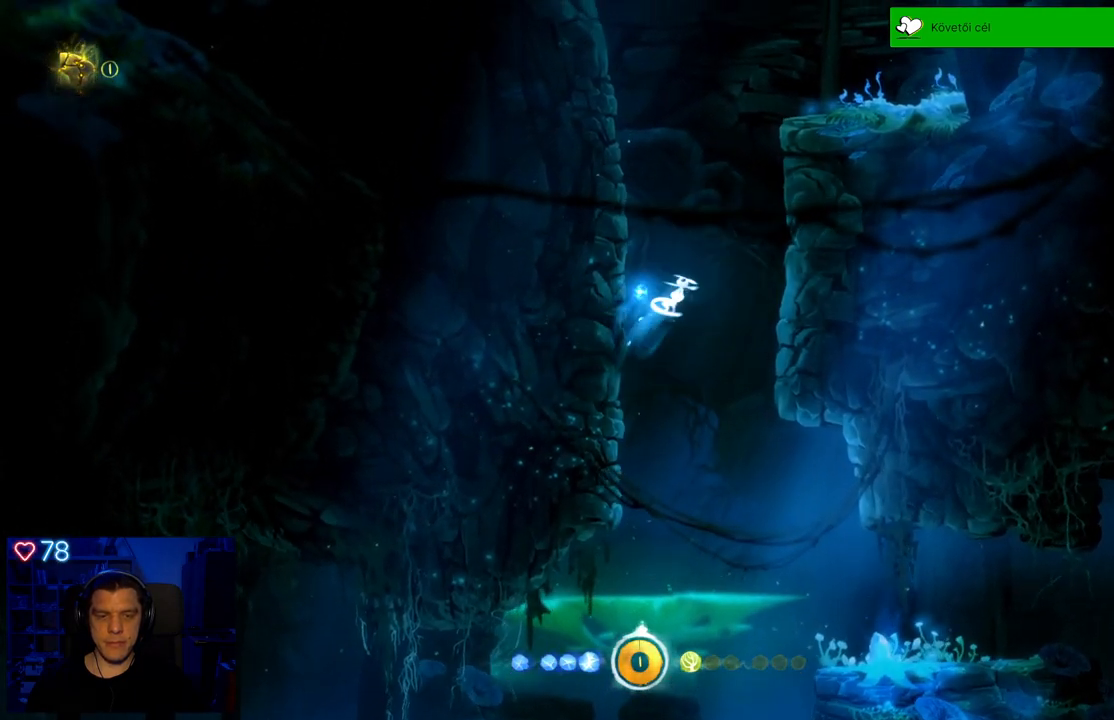
{"buttons": [], "left_stick": "up-right", "right_stick": "center", "events": [[117, "A", "up"]]}
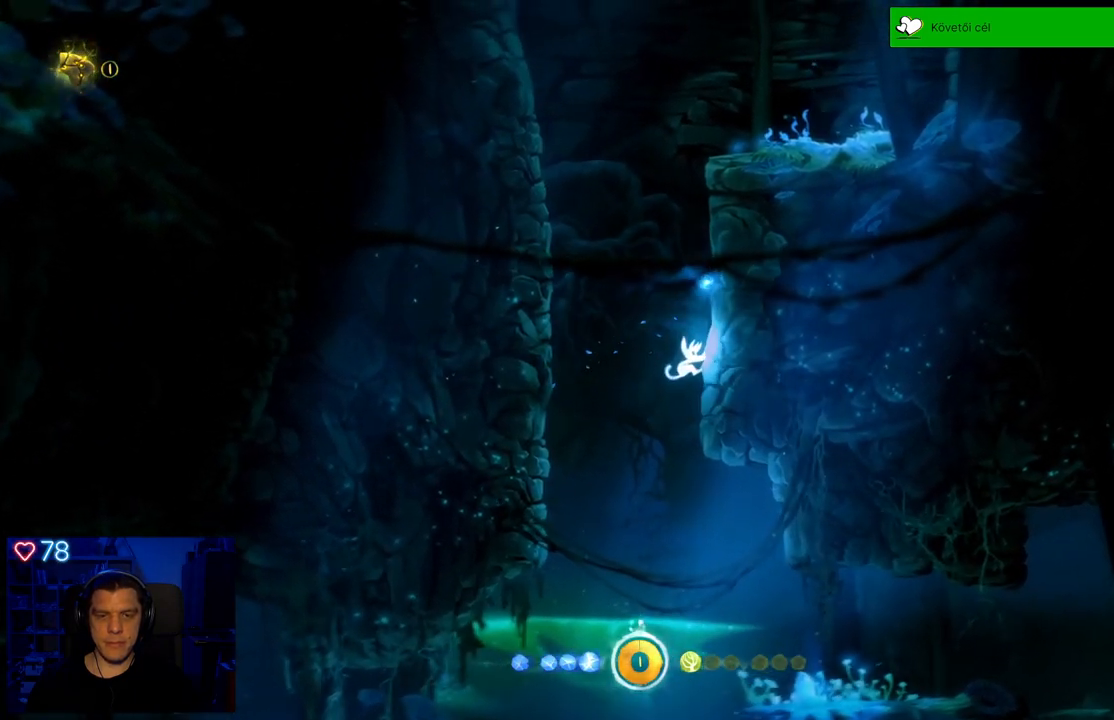
{"buttons": [], "left_stick": "up-right", "right_stick": "center", "events": []}
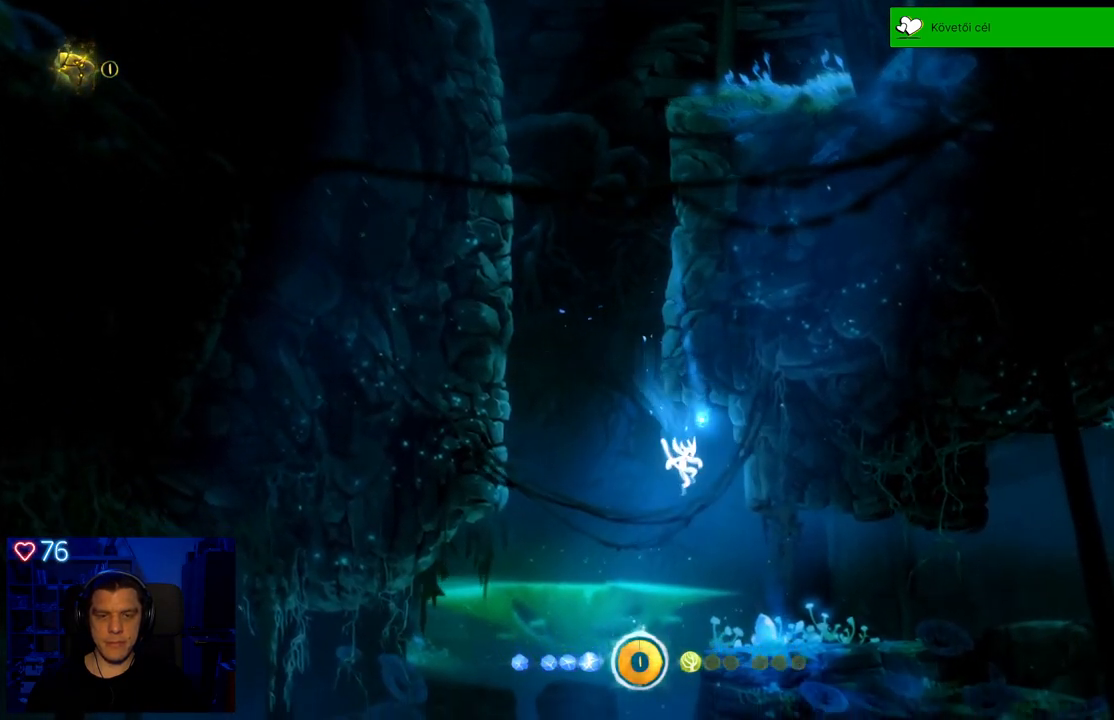
{"buttons": [], "left_stick": "up-right", "right_stick": "center", "events": []}
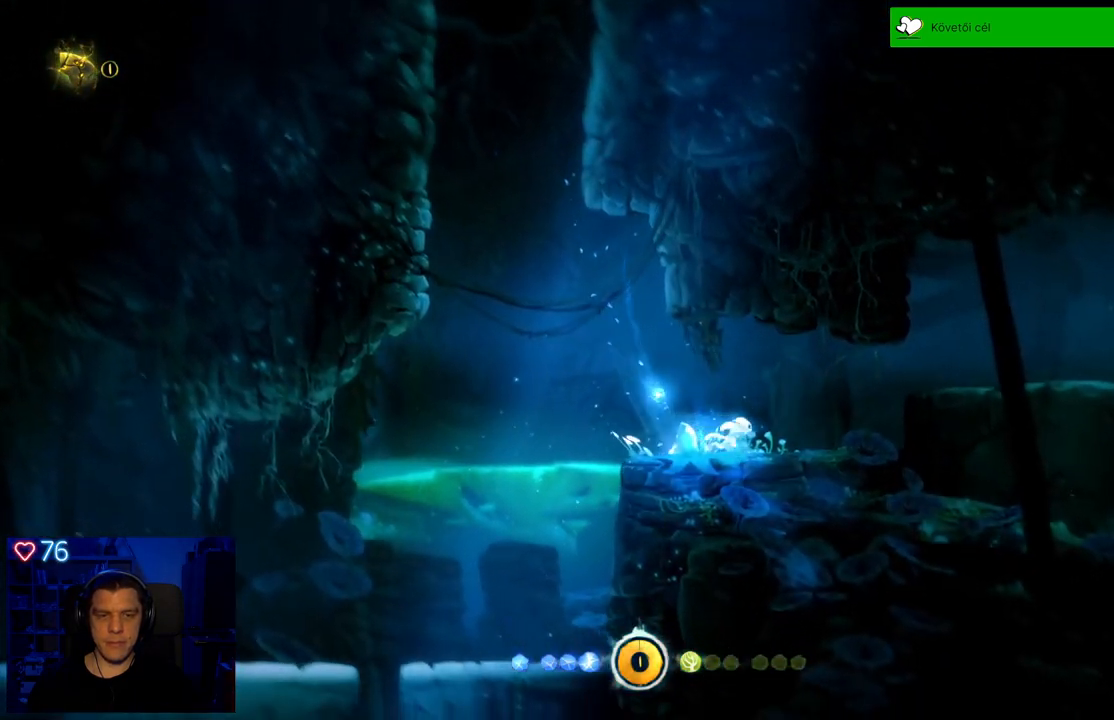
{"buttons": [], "left_stick": "center", "right_stick": "center", "events": [[133, "left_stick", "center"], [350, "left_stick", "left"], [483, "left_stick", "center"]]}
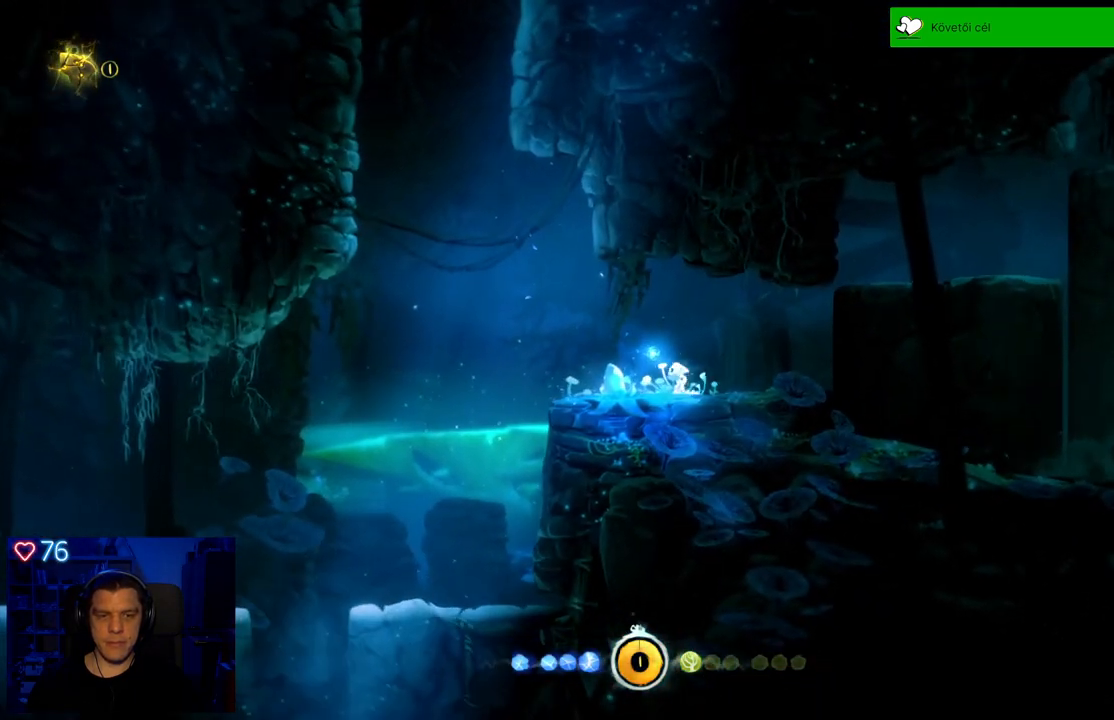
{"buttons": [], "left_stick": "center", "right_stick": "center", "events": []}
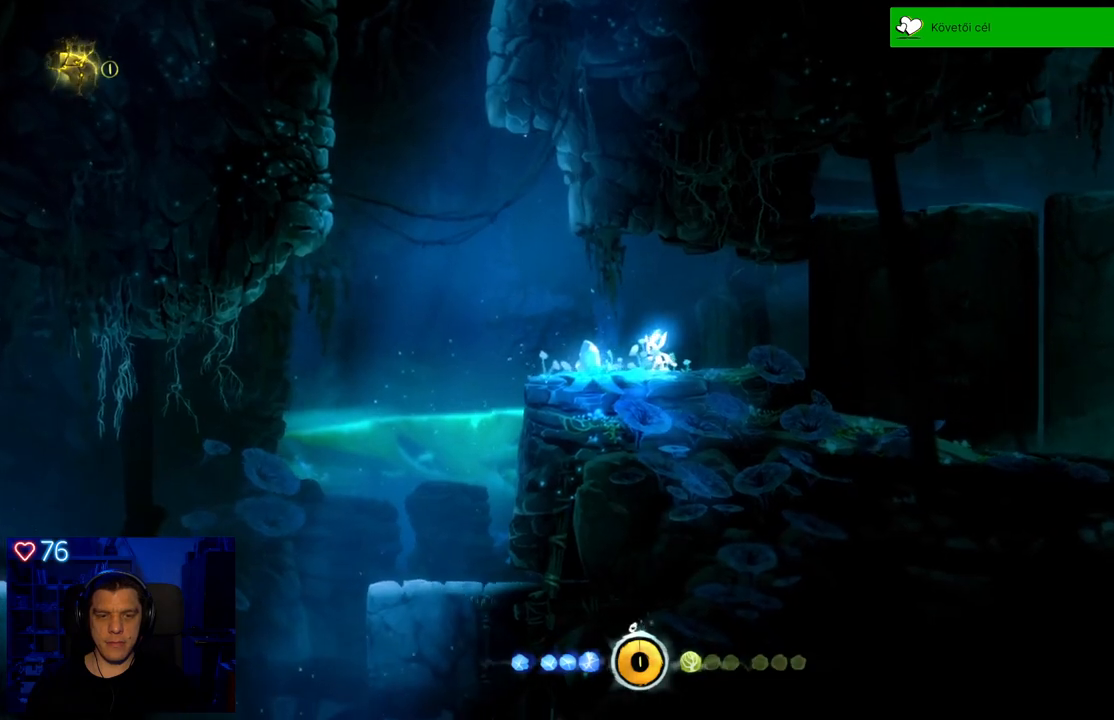
{"buttons": ["B"], "left_stick": "center", "right_stick": "center", "events": [[183, "B", "down"]]}